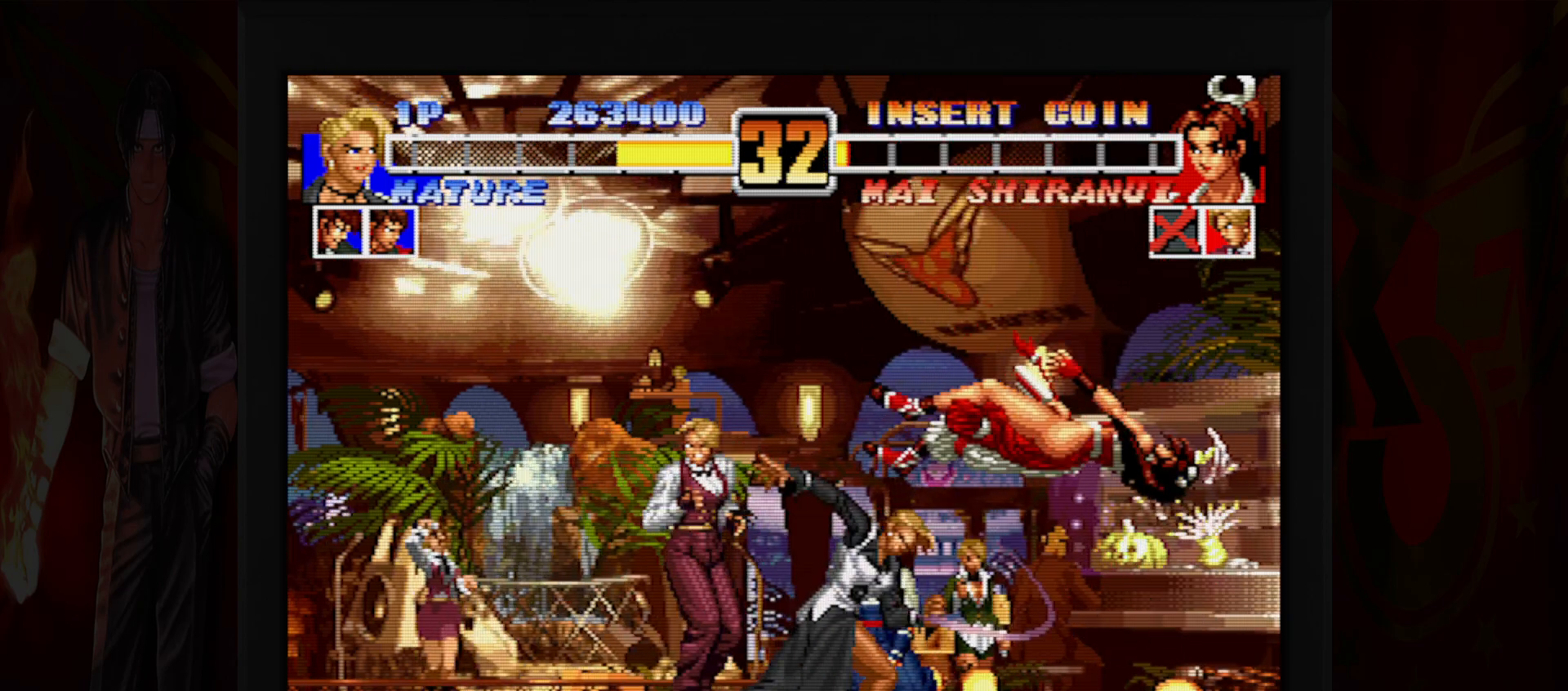
Gameplay with a controller (Nintendo layout); each line is a JSON object with the inputs held at the frame after it (dt_ms = milliseconds from this image to that frame). "button_events" lists button changes between this image and that frame as [ms after this image, input, new state], when the widget could be followed in between (sticks are given only as held states). Not read: L3 R3.
{"dt_ms": 500, "buttons": [], "left_stick": "right", "button_events": []}
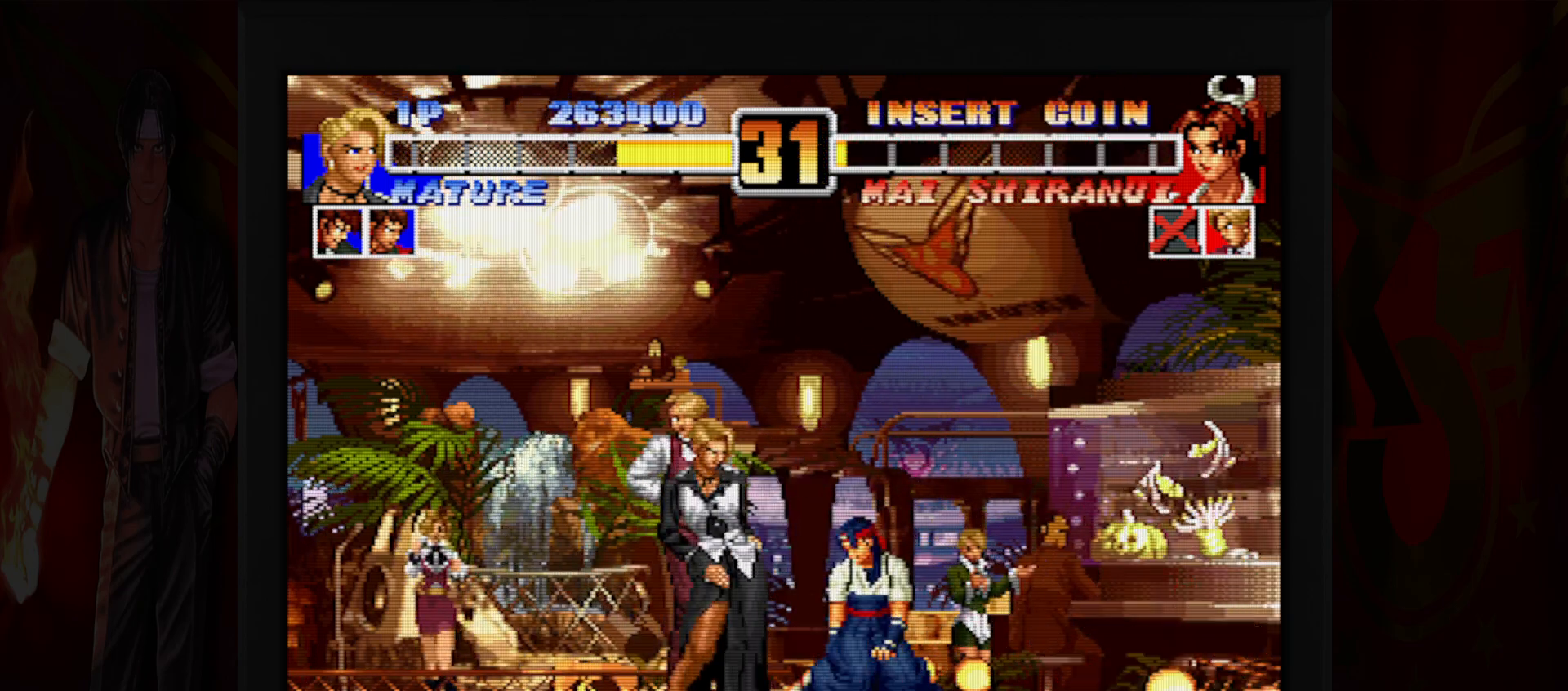
{"dt_ms": 500, "buttons": [], "left_stick": "right", "button_events": [[400, "B", "down"], [400, "R1", "down"], [450, "B", "up"], [450, "R1", "up"]]}
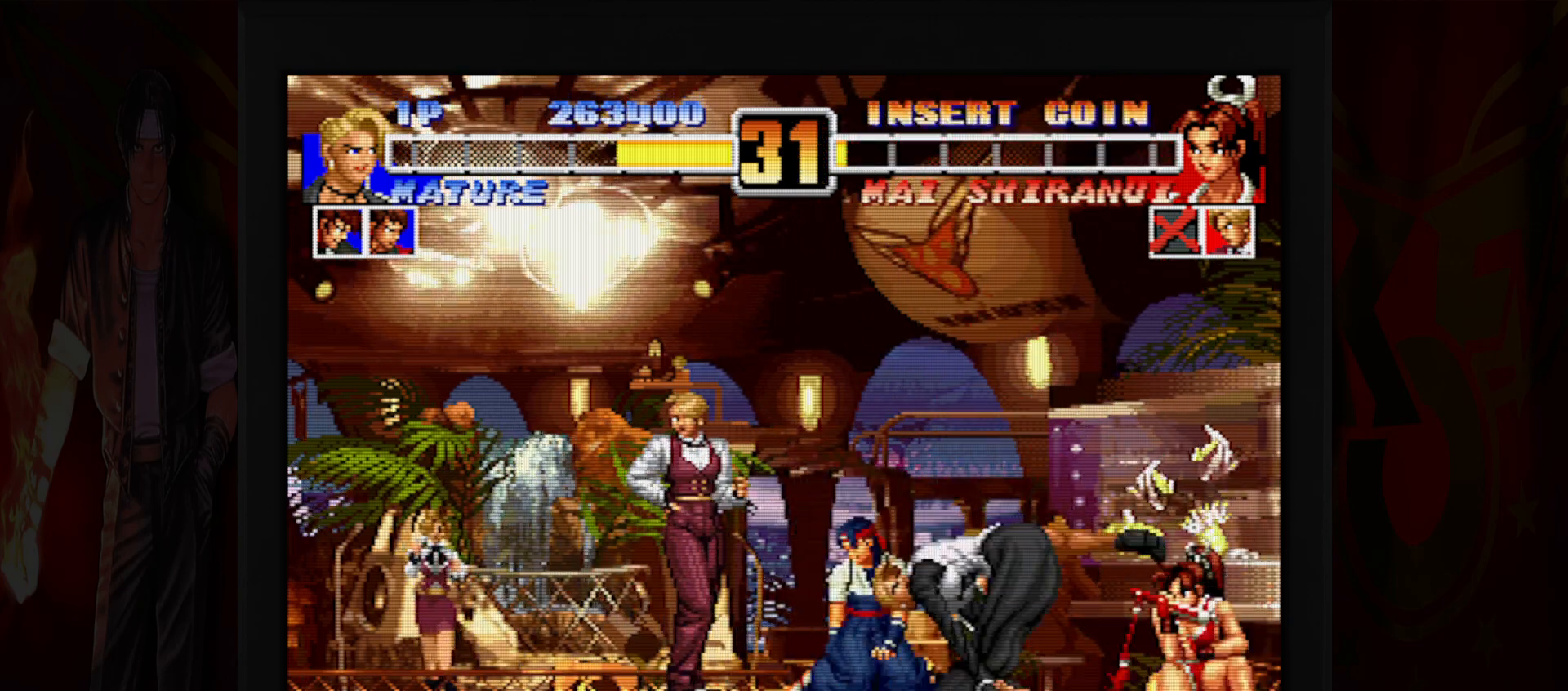
{"dt_ms": 1000, "buttons": [], "left_stick": "left", "button_events": [[150, "B", "down"], [433, "B", "up"]]}
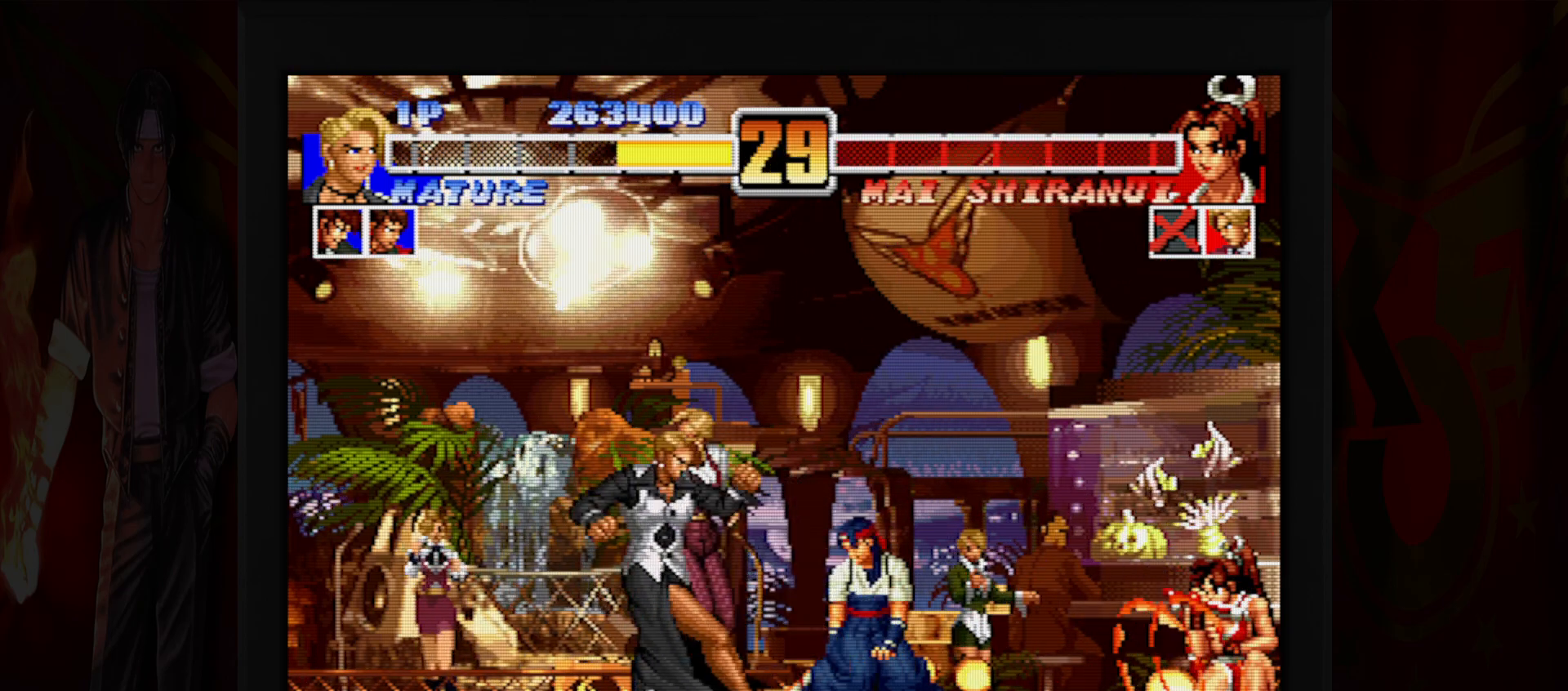
{"dt_ms": 500, "buttons": [], "left_stick": "left", "button_events": []}